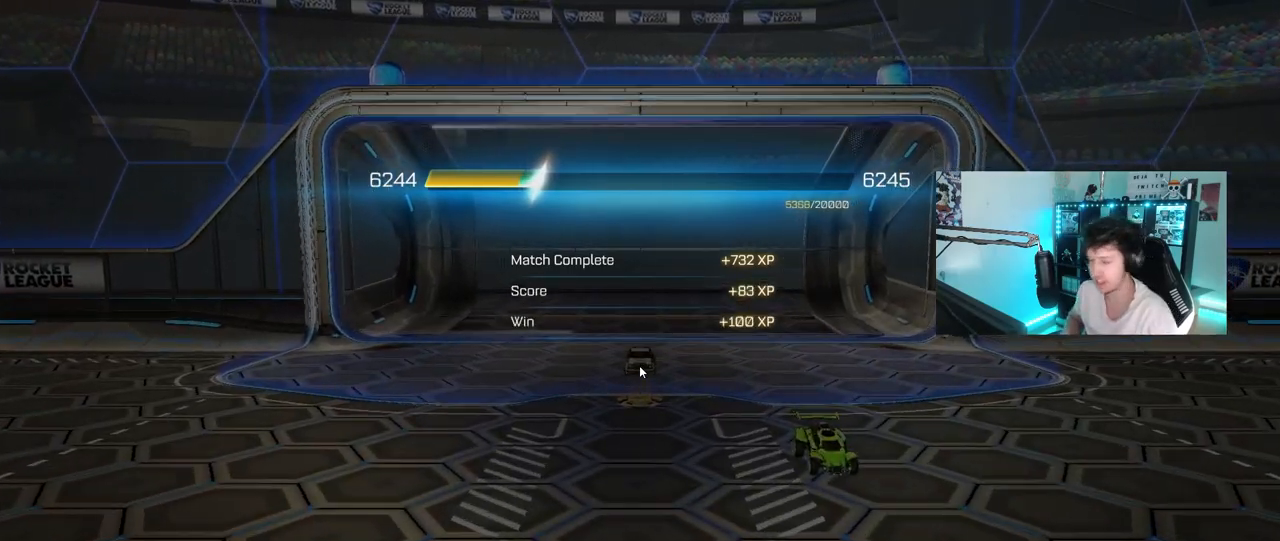
Gameplay with keyboard and mouse; each line is a JSON object with the keys and mouse buttons held at the frame after it. "events" lists presses ("down") and releases ("up") of "1", "2", "3", "4", "5", "a", "alt", "c", "caps_lock", "ctrl", "d", "e", "f", "g", "q", "r", "s", "shift", "space", "t", "tab", "v", "w", "x", "z", "mouse_left", "mouse_wheel" and "mouse_right" between this image and that frame as [ms after this image, input, new state], when the widget could be followed in between. "mouse_left", "mouse_wheel", "mouse_right" = the "left", "wheel", "right" buttons of the "mouse" list. No other keys are recorded. "wheel" means that the mouse wheel is clicked or scrolled. "mouse_move" is the direction in which the mouse moves at that frame (one of eight, or "still"), when it could be read.
{"keys": [], "mouse": ["left"], "mouse_move": "right", "events": [[417, "mouse_left", "down"]]}
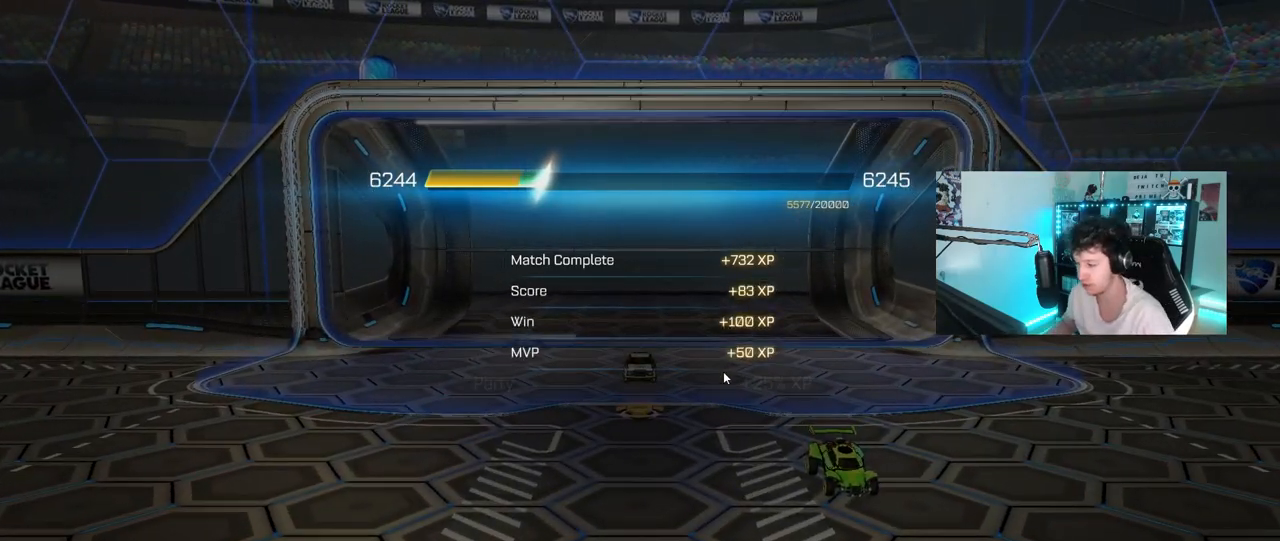
{"keys": [], "mouse": [], "mouse_move": "still", "events": [[17, "mouse_left", "up"]]}
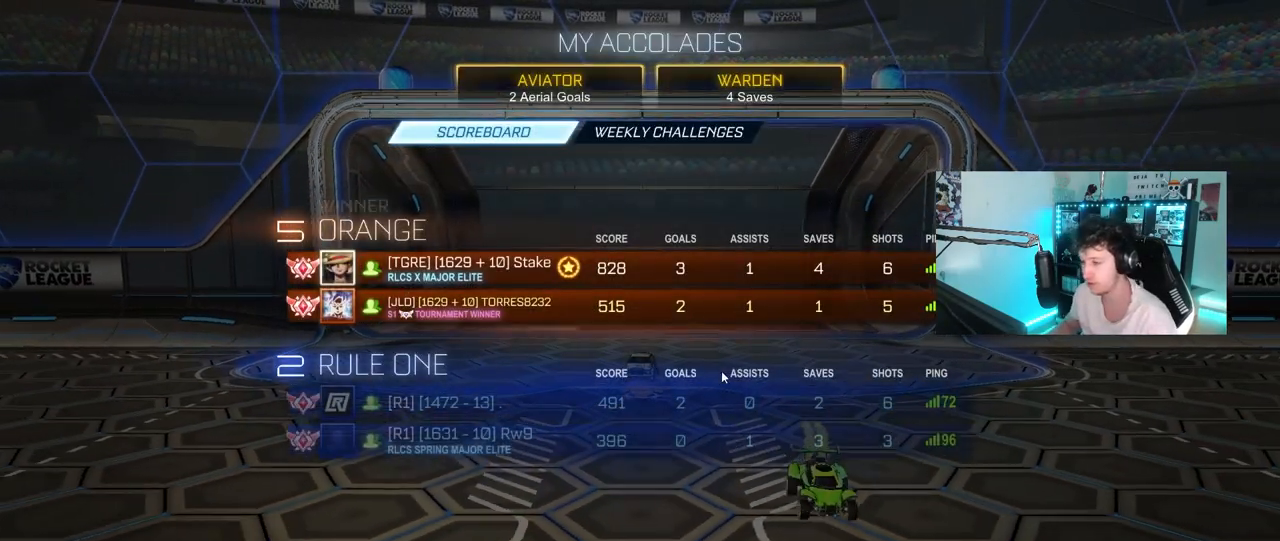
{"keys": [], "mouse": [], "mouse_move": "down-left", "events": [[117, "mouse_left", "down"], [250, "mouse_left", "up"]]}
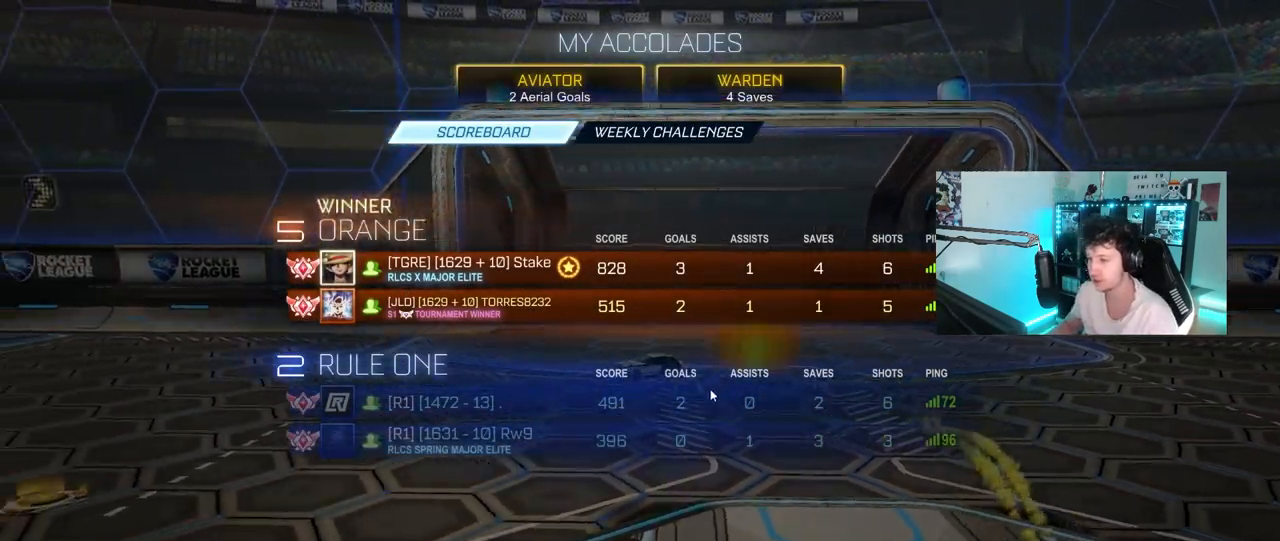
{"keys": [], "mouse": [], "mouse_move": "still", "events": []}